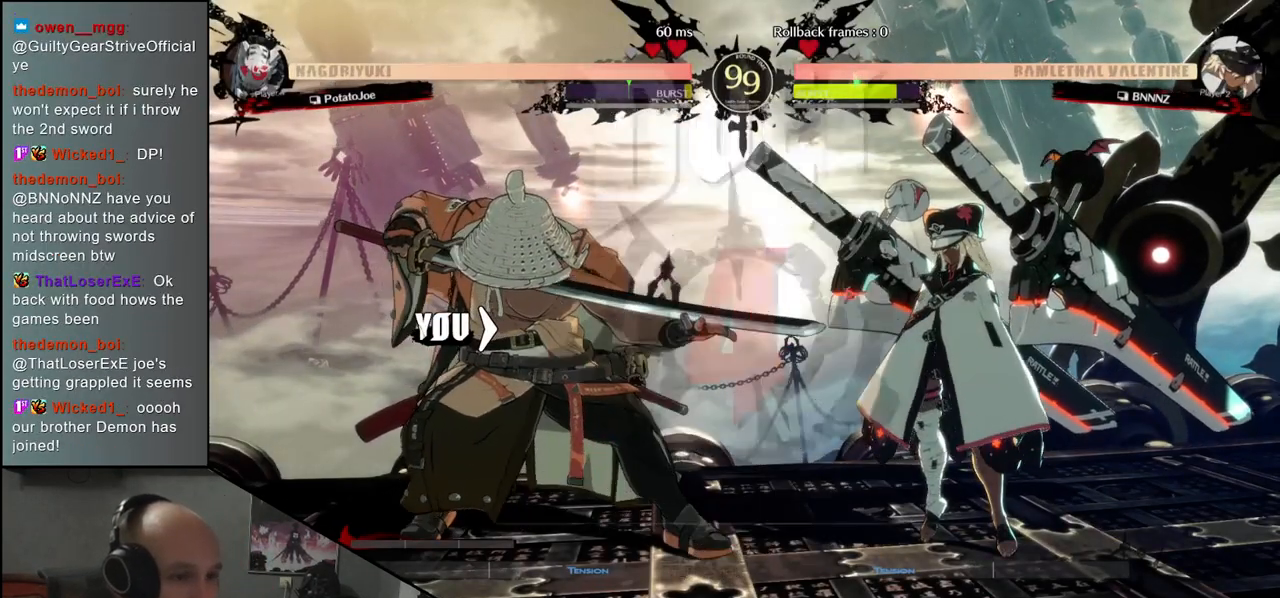
Gameplay with a controller (arcade stick); each line is a JSON object with the inputs held at the frame after it. "events" lists button and stick changes between this image and that frame as [ms after this image, input, new state], when the widget could be followed in between. Not read: L3 R3.
{"buttons": [], "left_stick": "right", "events": []}
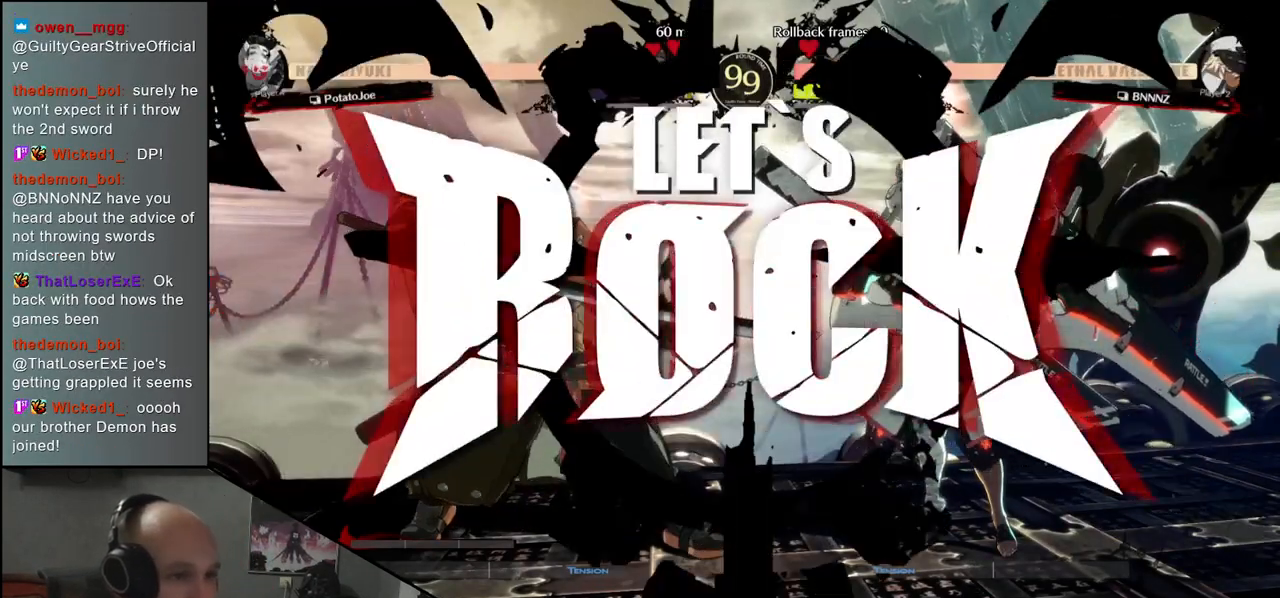
{"buttons": [], "left_stick": "right", "events": [[250, "left_stick", "down"], [300, "CROSS", "down"], [317, "left_stick", "left"], [400, "CROSS", "up"], [433, "left_stick", "right"]]}
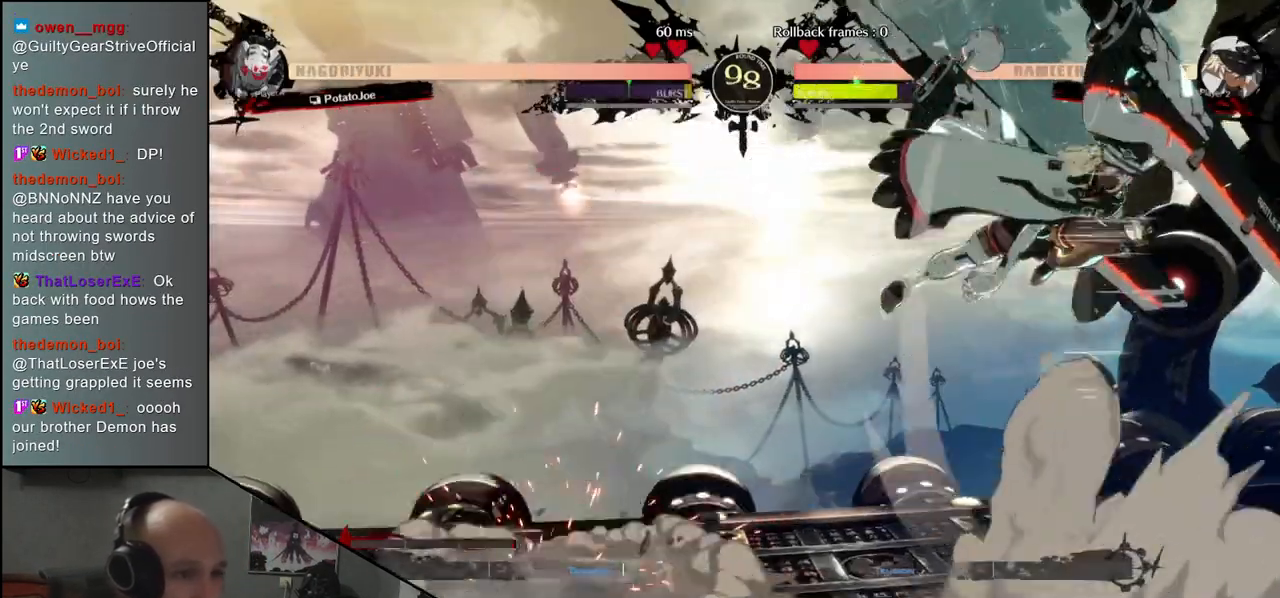
{"buttons": [], "left_stick": "center", "events": [[33, "left_stick", "down"], [83, "L1", "down"], [100, "left_stick", "left"], [200, "L1", "up"], [200, "left_stick", "center"]]}
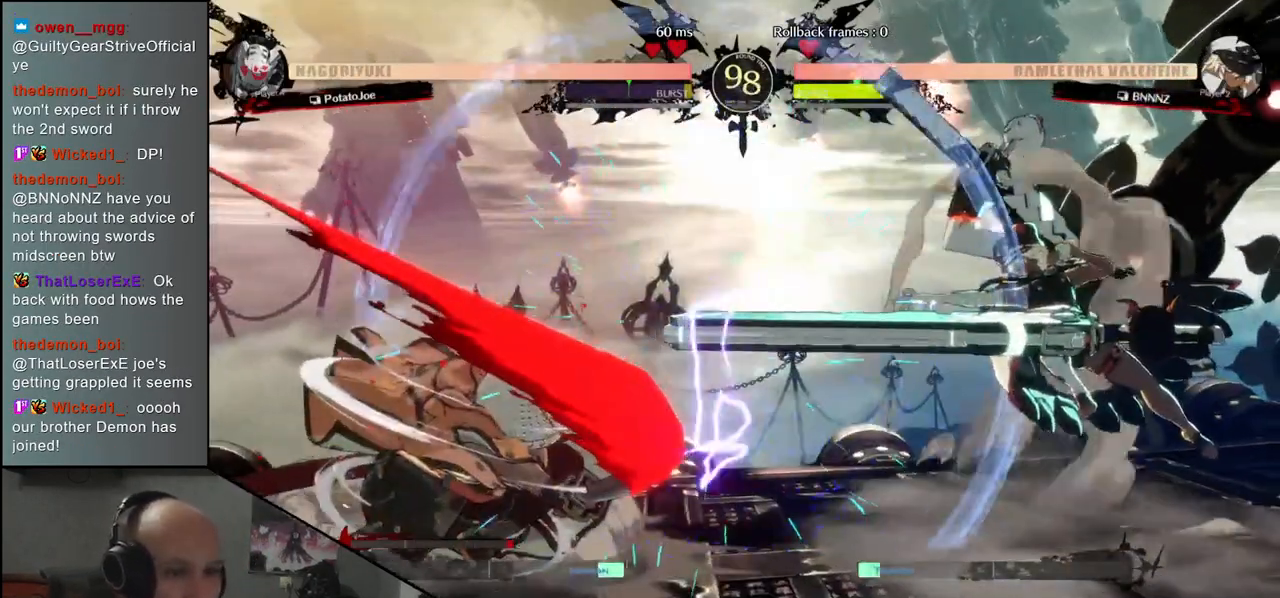
{"buttons": [], "left_stick": "left", "events": [[200, "left_stick", "left"]]}
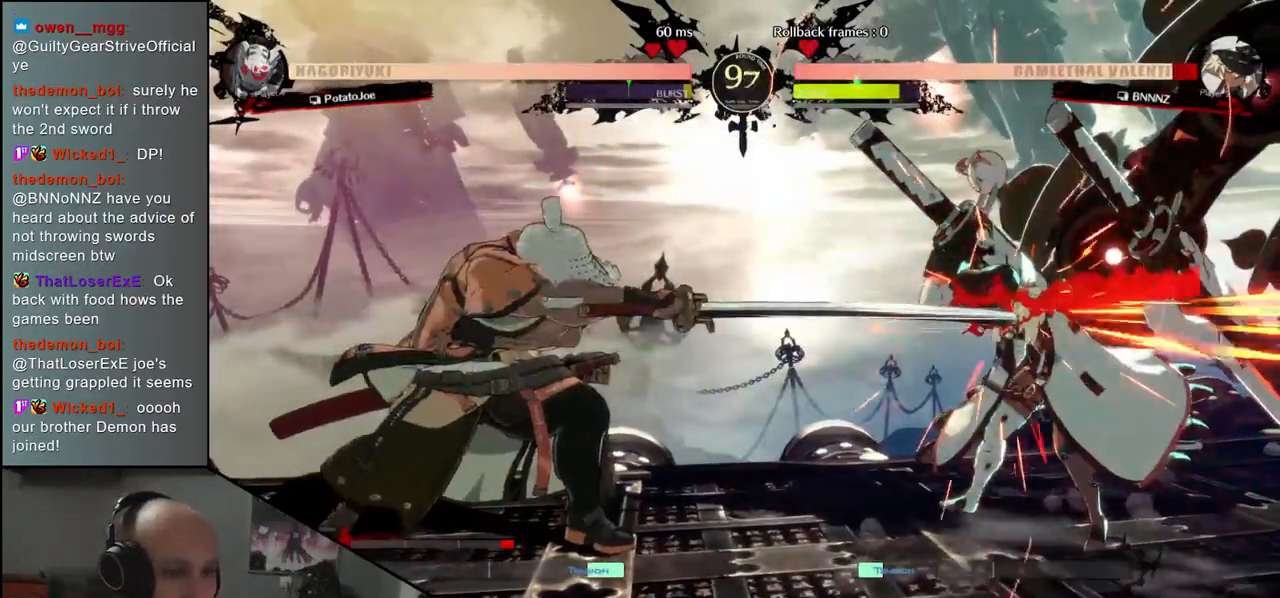
{"buttons": [], "left_stick": "right", "events": [[417, "left_stick", "down"], [500, "left_stick", "right"]]}
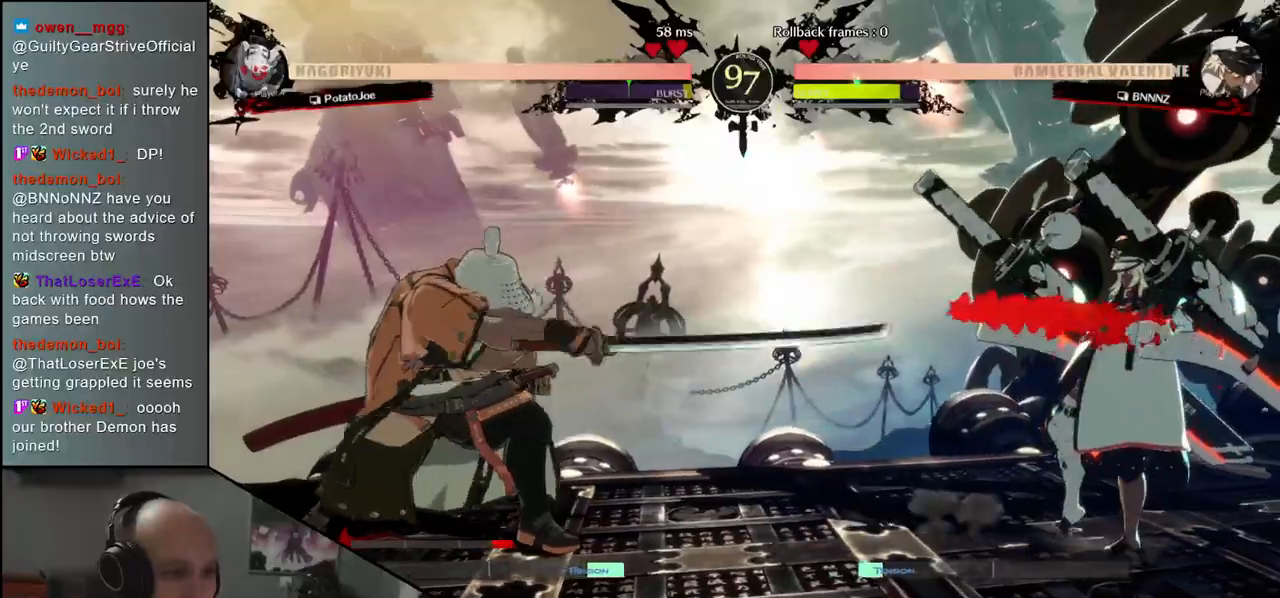
{"buttons": ["R1"], "left_stick": "center", "events": [[17, "R1", "down"], [117, "R1", "up"], [117, "left_stick", "left"], [183, "left_stick", "down"], [250, "left_stick", "right"], [267, "CROSS", "down"], [333, "left_stick", "center"], [350, "CROSS", "up"], [500, "R1", "down"]]}
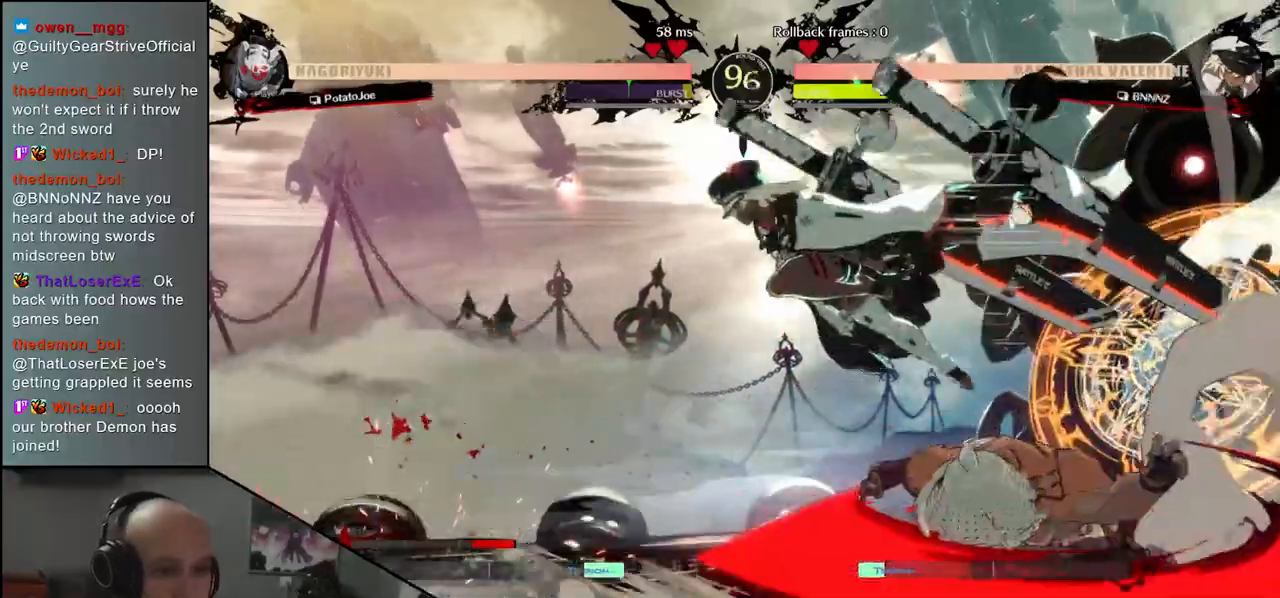
{"buttons": [], "left_stick": "center", "events": [[67, "R1", "up"], [200, "R1", "down"], [283, "R1", "up"], [400, "R1", "down"], [483, "R1", "up"]]}
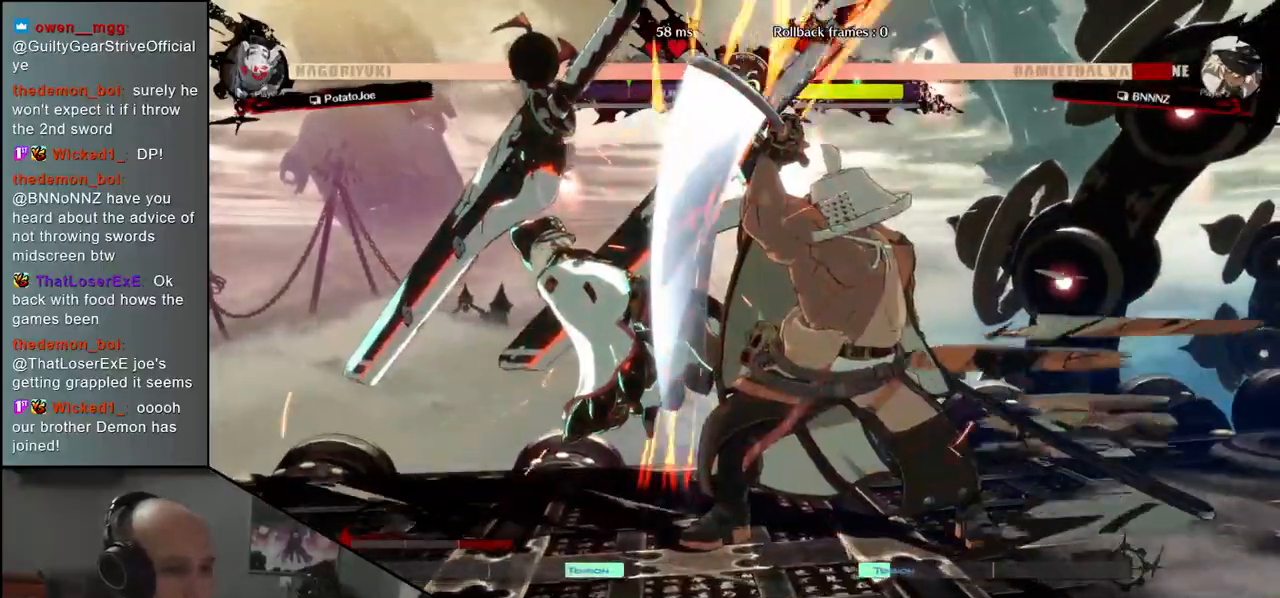
{"buttons": ["R1"], "left_stick": "center", "events": [[83, "R1", "down"], [167, "R1", "up"], [267, "R1", "down"], [350, "R1", "up"], [467, "R1", "down"]]}
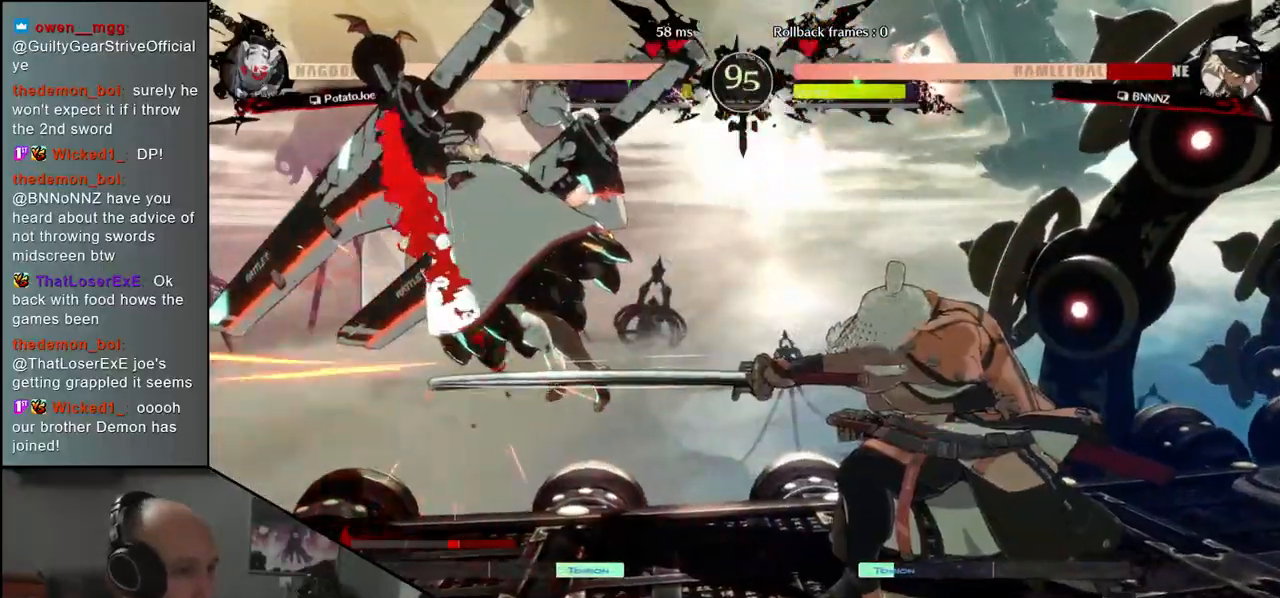
{"buttons": [], "left_stick": "center", "events": [[50, "R1", "up"], [167, "R1", "down"], [250, "R1", "up"], [367, "R1", "down"], [450, "R1", "up"]]}
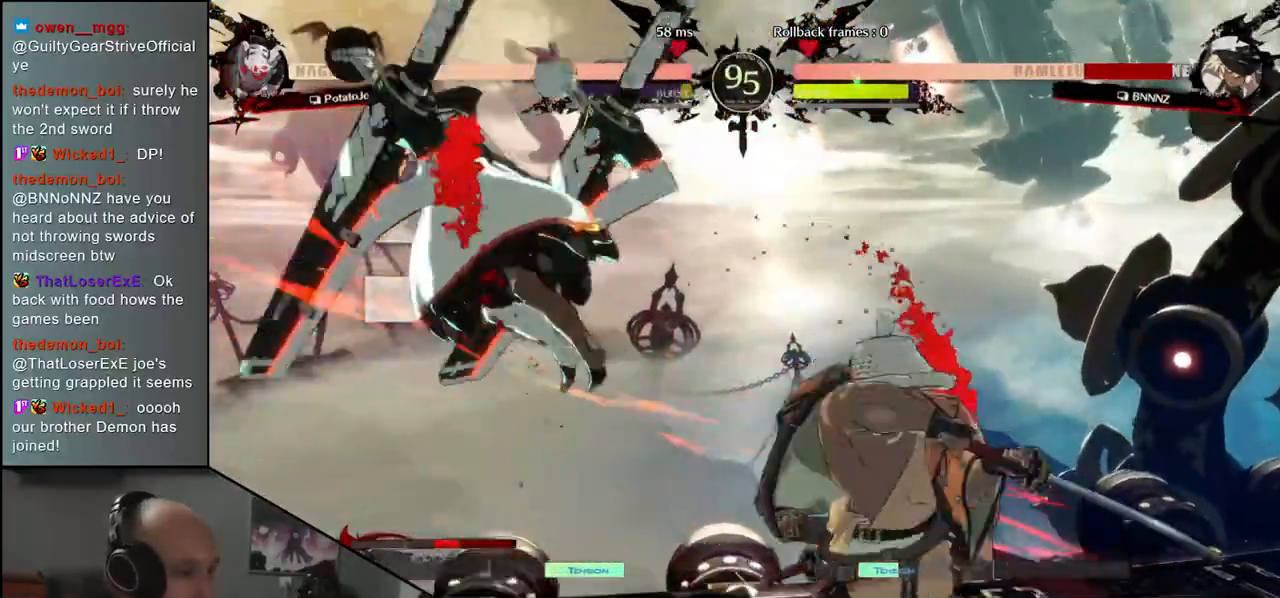
{"buttons": [], "left_stick": "center", "events": [[67, "R1", "down"], [167, "R1", "up"]]}
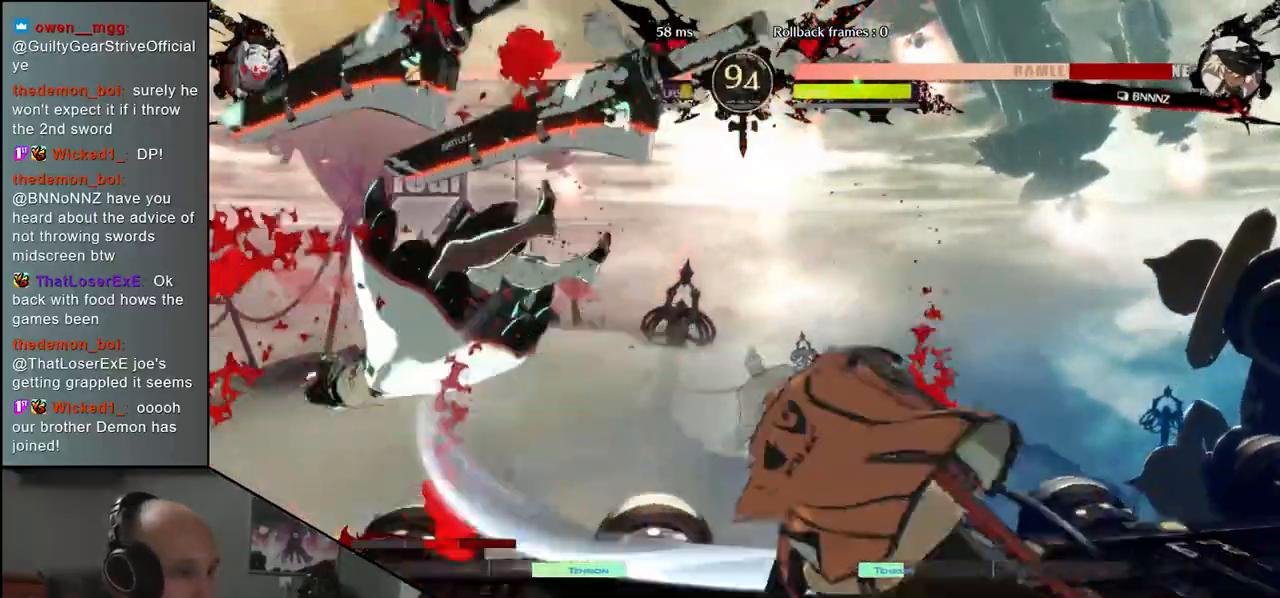
{"buttons": [], "left_stick": "center", "events": []}
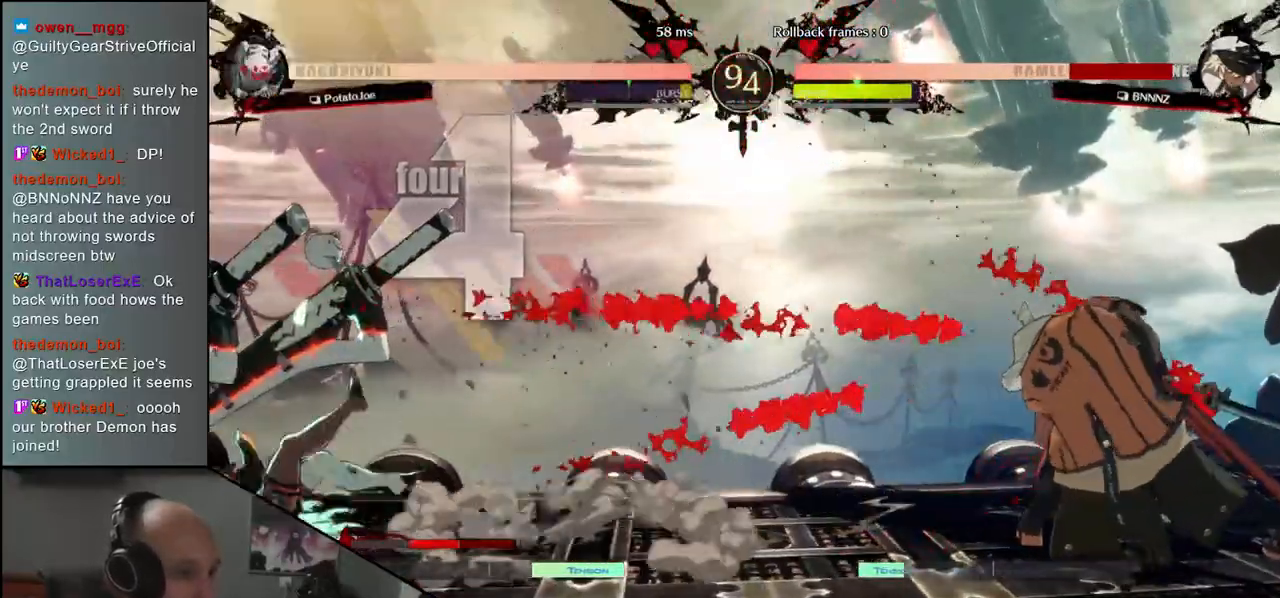
{"buttons": [], "left_stick": "center", "events": [[67, "left_stick", "right"], [150, "left_stick", "down"], [217, "left_stick", "left"], [233, "CROSS", "down"], [317, "CROSS", "up"], [317, "left_stick", "center"]]}
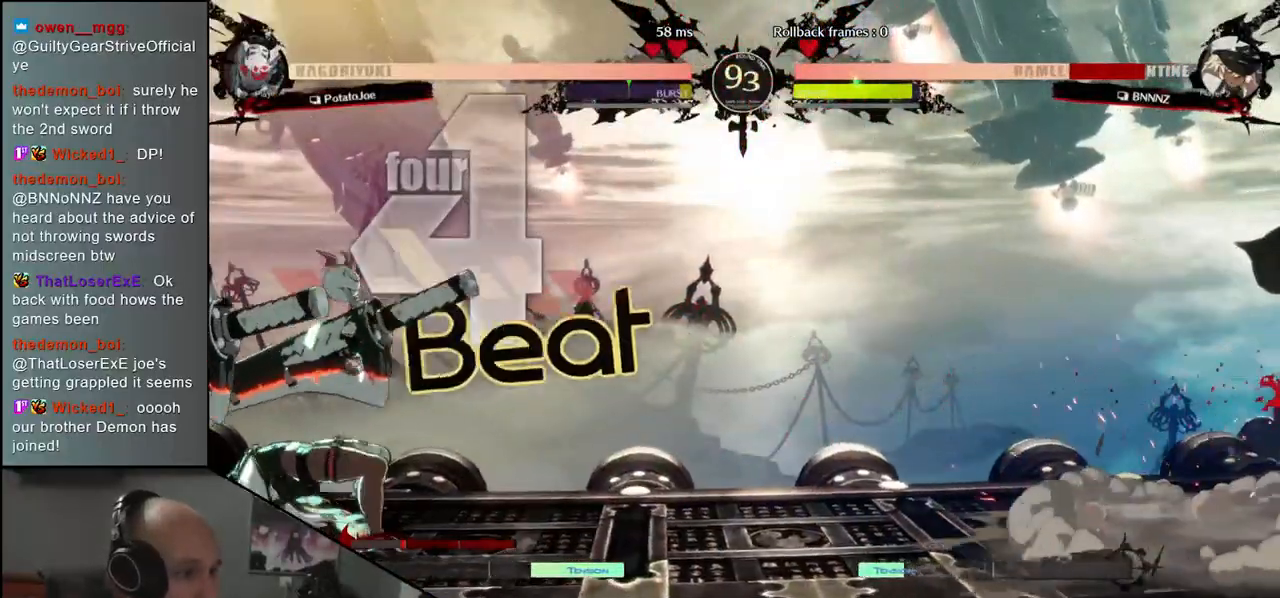
{"buttons": [], "left_stick": "center", "events": [[233, "L1", "down"], [333, "L1", "up"]]}
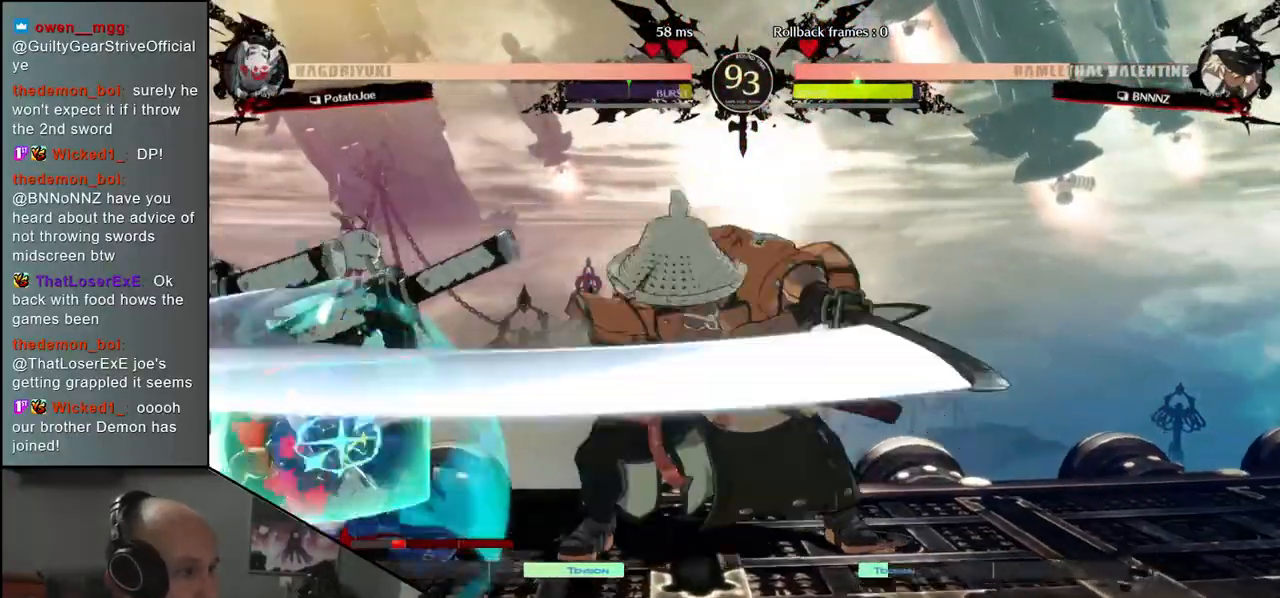
{"buttons": [], "left_stick": "right", "events": [[450, "left_stick", "right"]]}
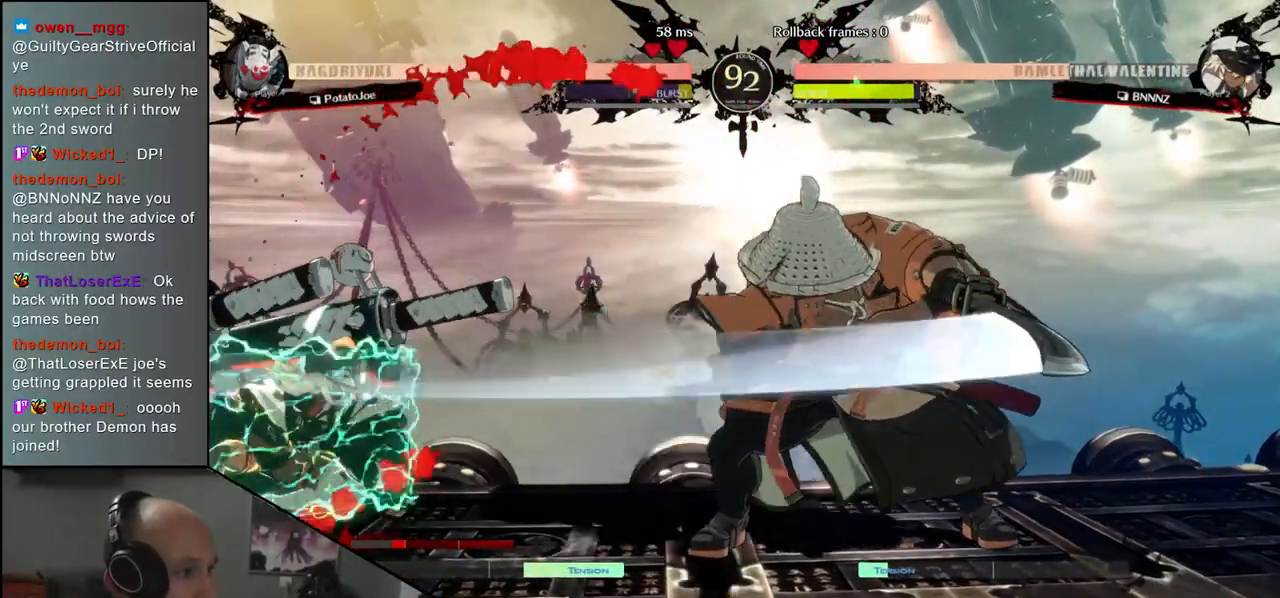
{"buttons": ["L1"], "left_stick": "down-right", "events": [[417, "left_stick", "down-right"], [500, "L1", "down"]]}
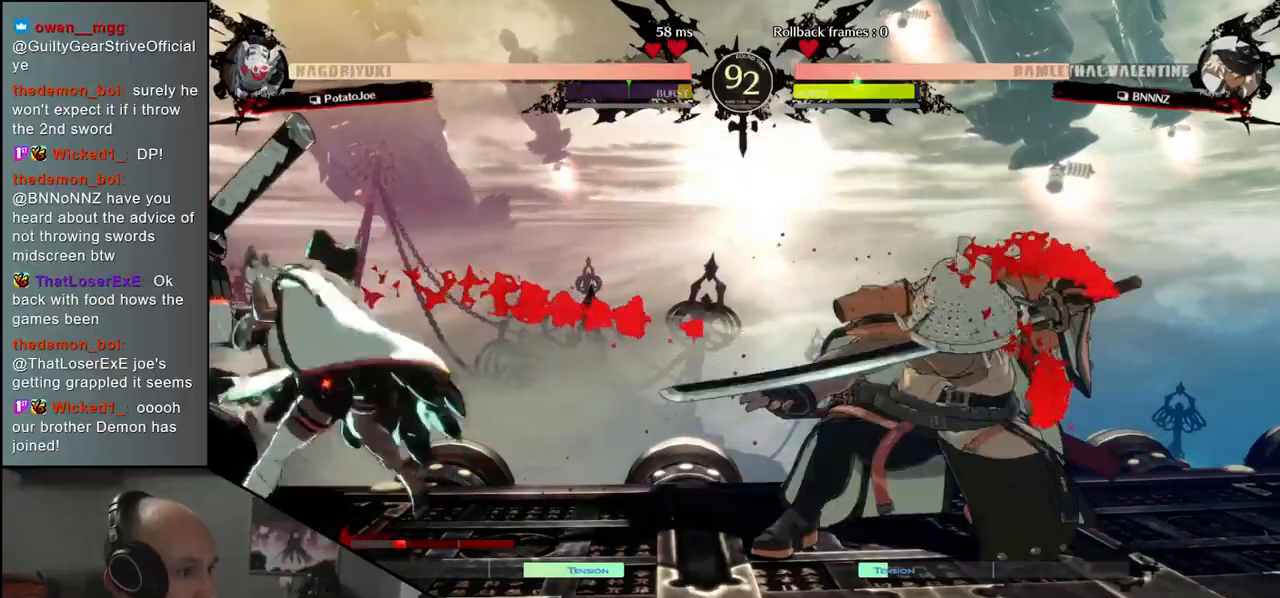
{"buttons": [], "left_stick": "right", "events": [[150, "L1", "up"], [500, "left_stick", "right"]]}
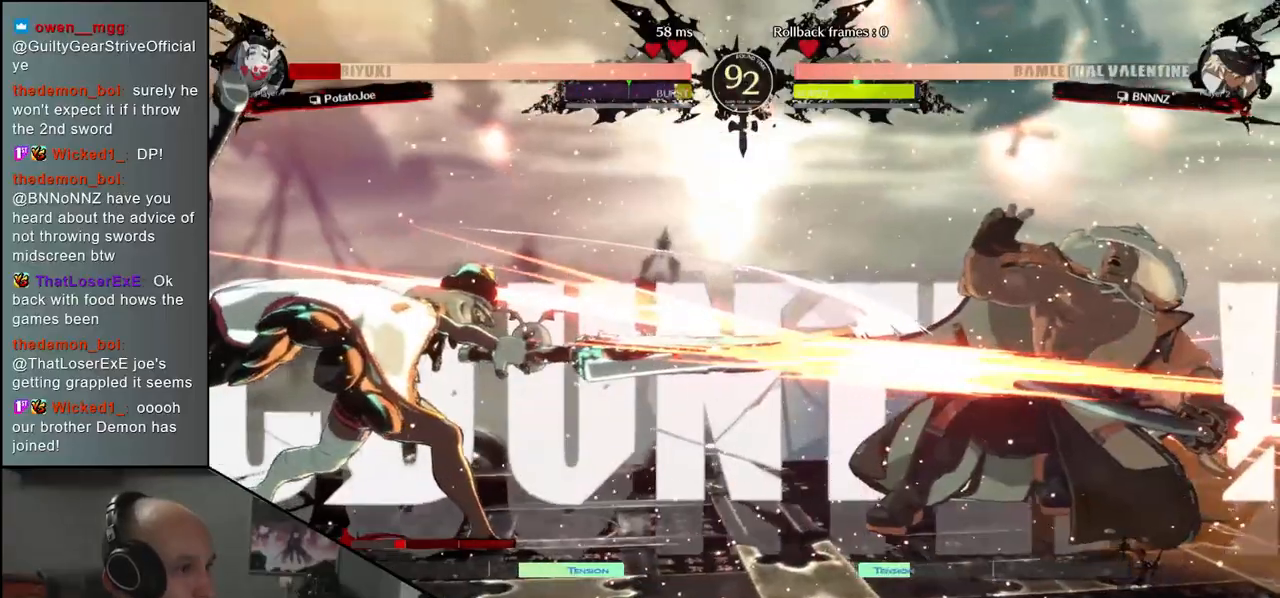
{"buttons": [], "left_stick": "right", "events": []}
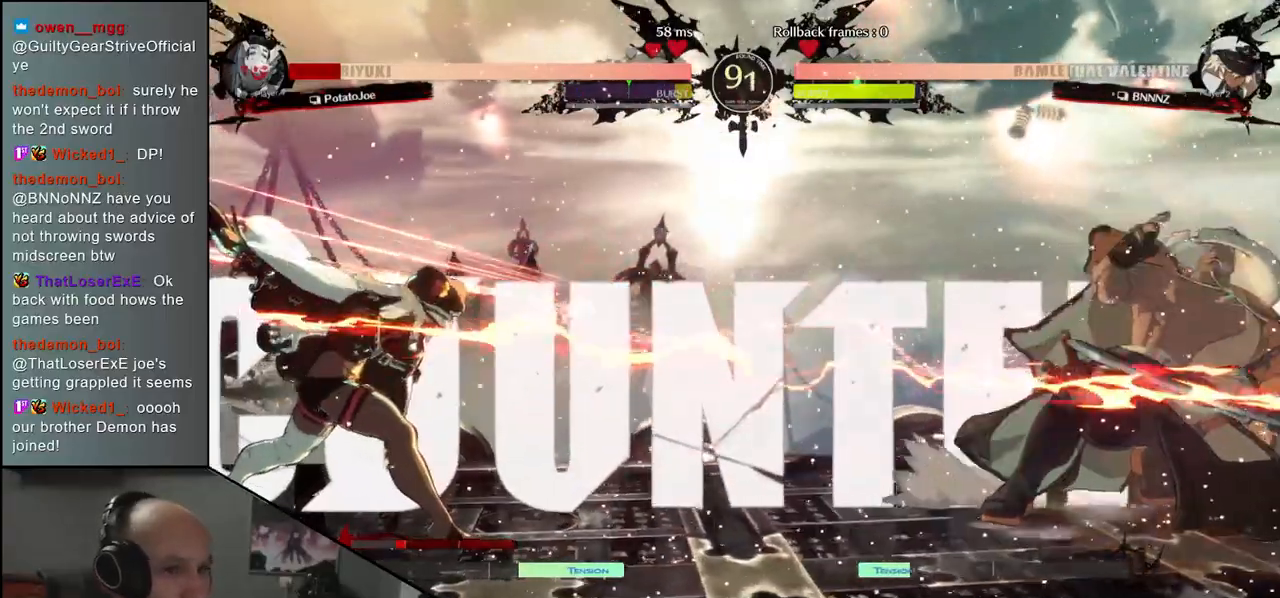
{"buttons": [], "left_stick": "right", "events": []}
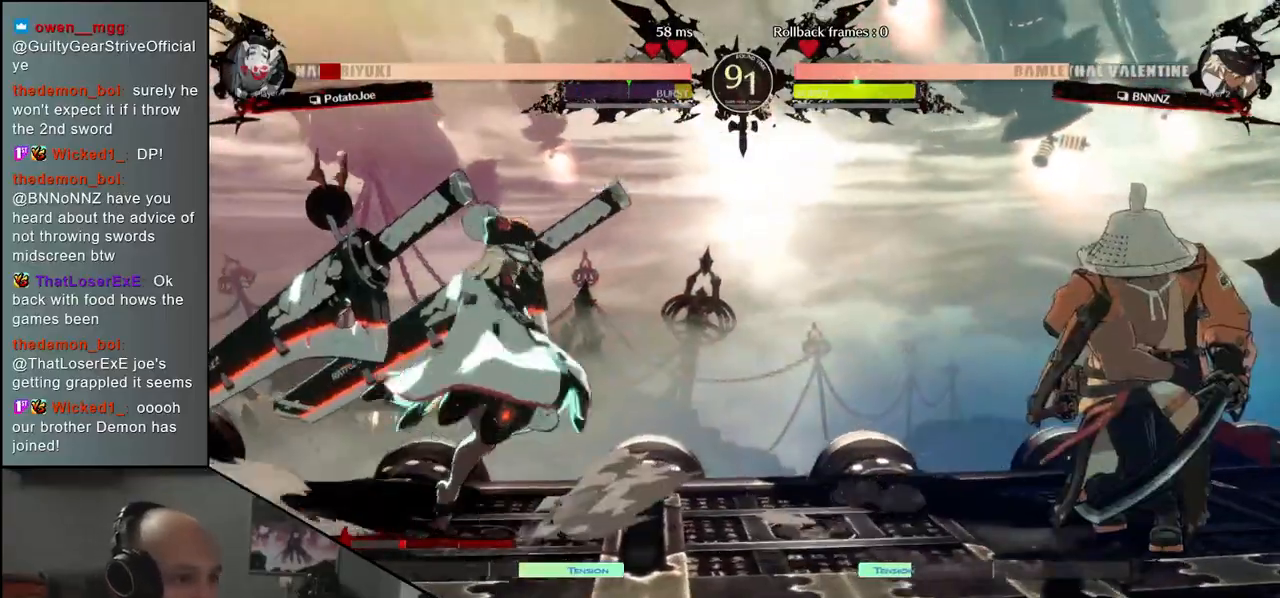
{"buttons": ["CIRCLE"], "left_stick": "right", "events": [[500, "CIRCLE", "down"]]}
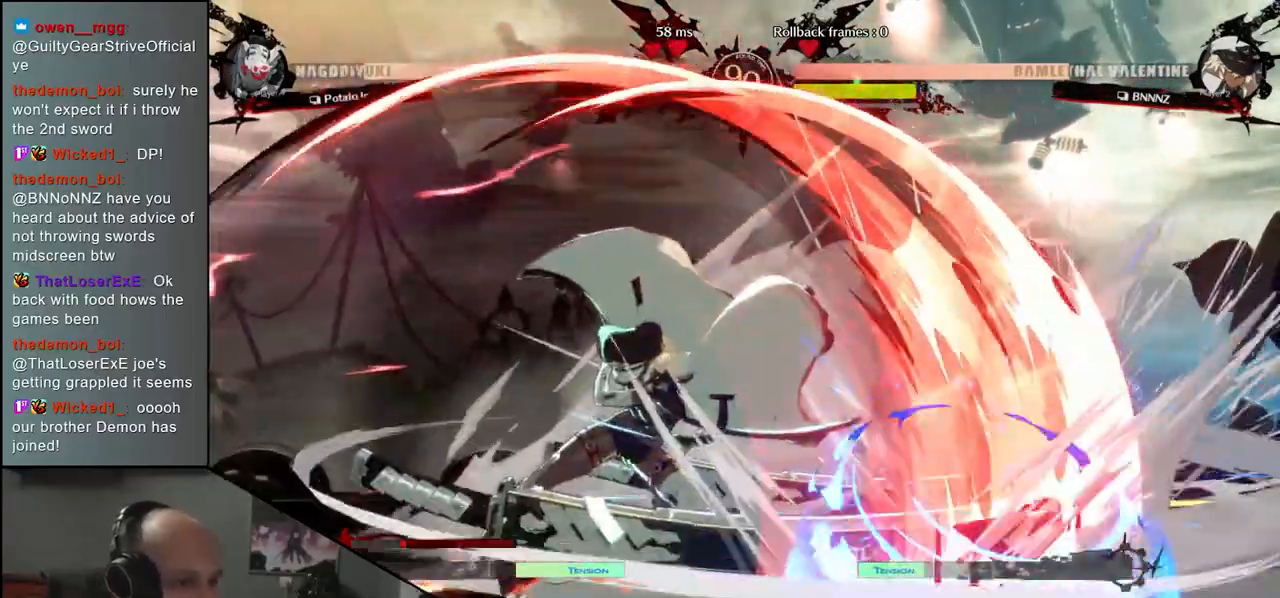
{"buttons": ["CROSS"], "left_stick": "down-right", "events": [[133, "CIRCLE", "up"], [333, "left_stick", "down-right"], [467, "CROSS", "down"]]}
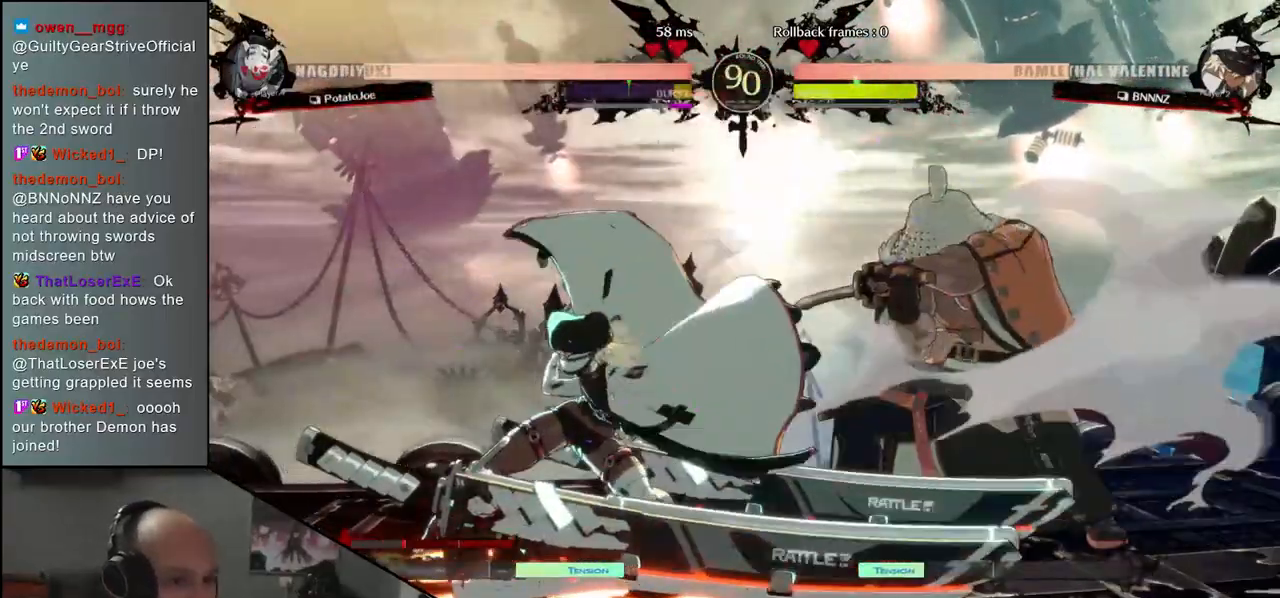
{"buttons": [], "left_stick": "center", "events": [[33, "CROSS", "up"], [317, "left_stick", "center"], [333, "L1", "down"], [450, "L1", "up"]]}
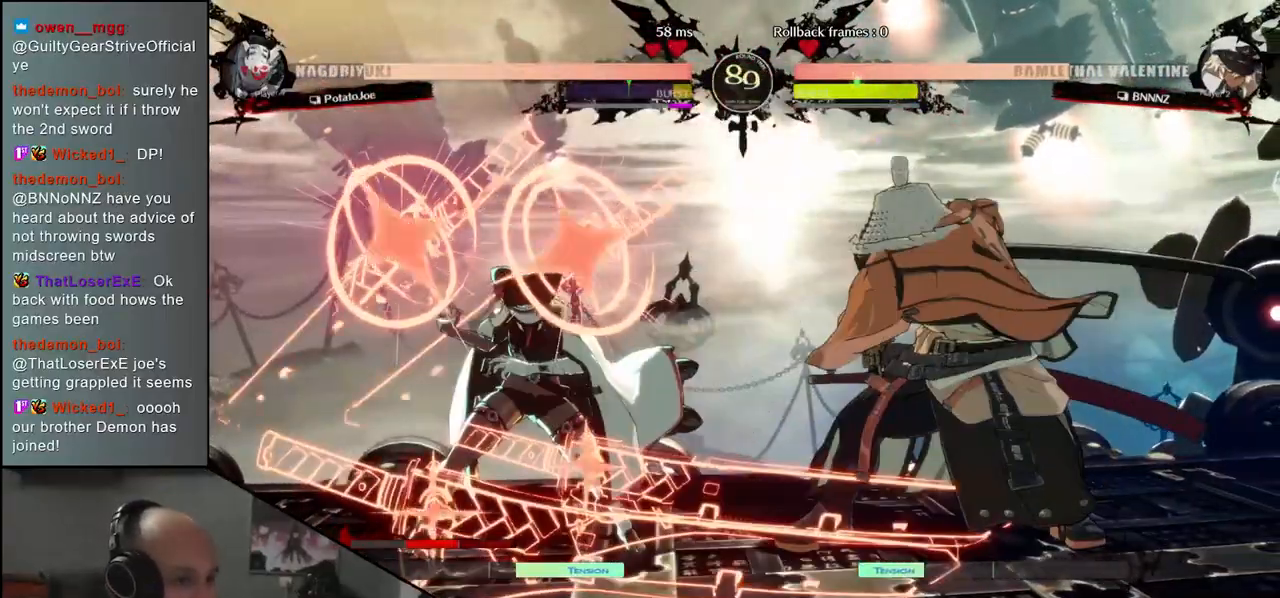
{"buttons": [], "left_stick": "center", "events": []}
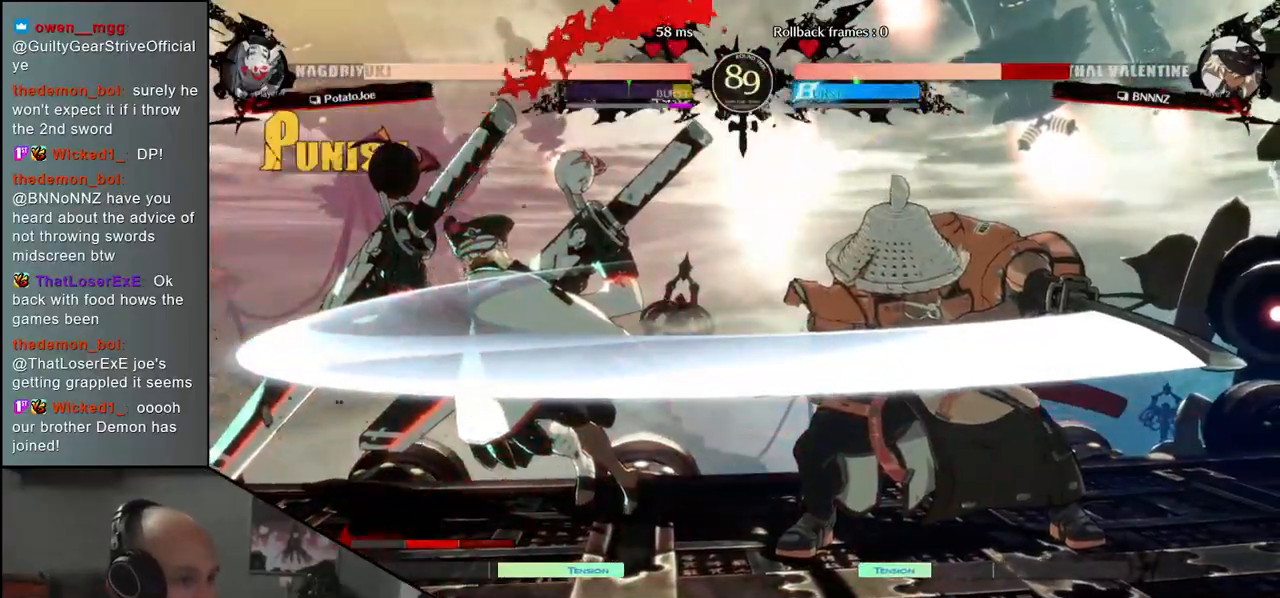
{"buttons": [], "left_stick": "center", "events": []}
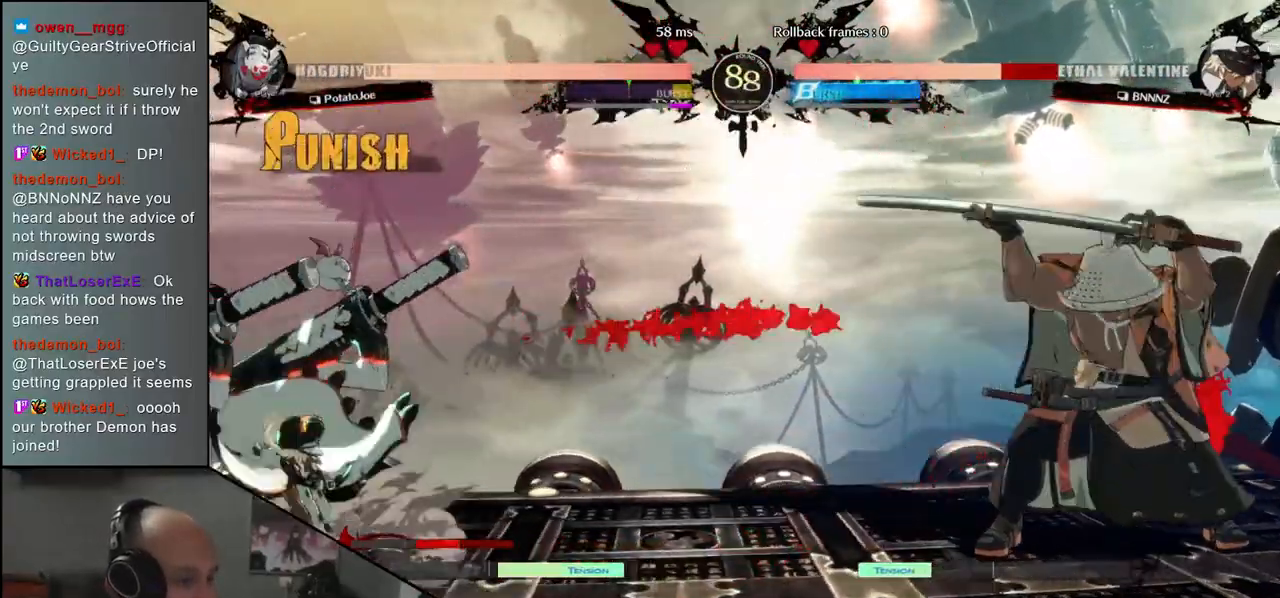
{"buttons": [], "left_stick": "right", "events": [[333, "left_stick", "right"]]}
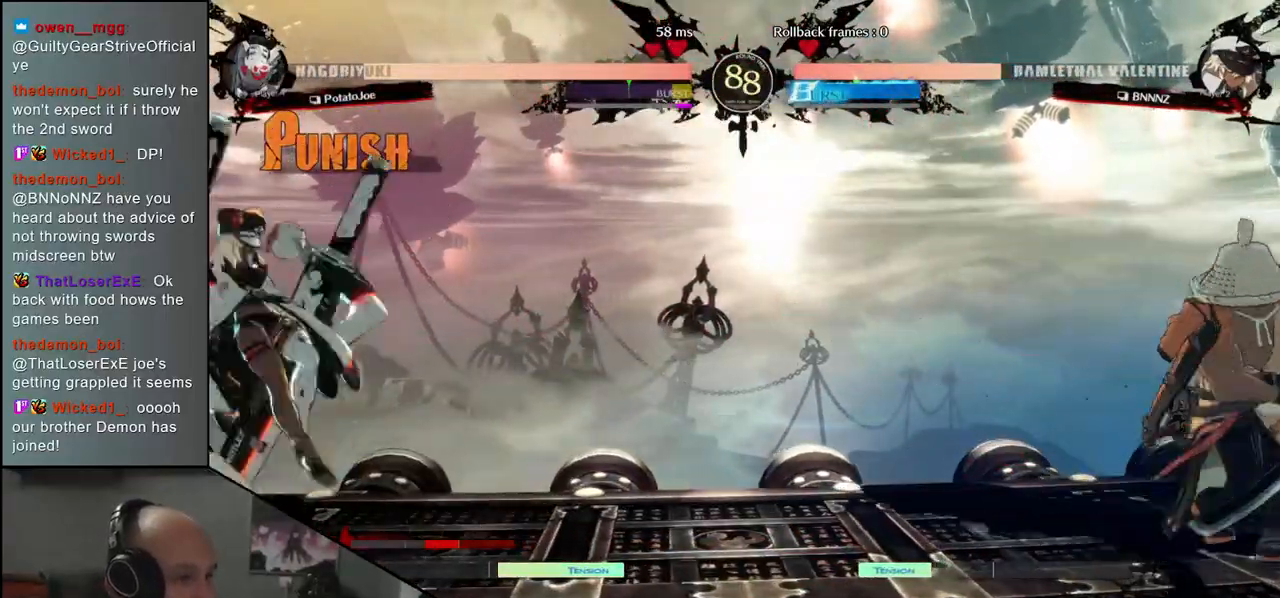
{"buttons": ["CROSS"], "left_stick": "center", "events": [[100, "left_stick", "down"], [167, "left_stick", "left"], [217, "R1", "down"], [267, "left_stick", "down"], [317, "R1", "up"], [417, "left_stick", "left"], [467, "CROSS", "down"], [500, "left_stick", "center"]]}
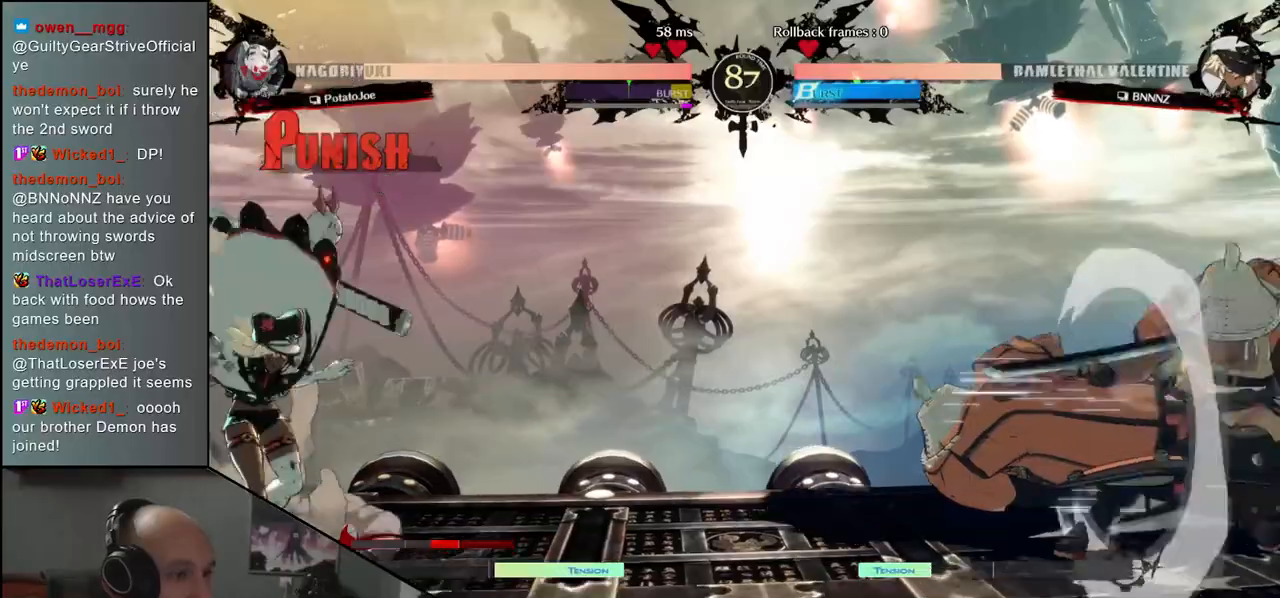
{"buttons": [], "left_stick": "center", "events": [[33, "CROSS", "up"], [33, "left_stick", "left"], [67, "left_stick", "center"], [167, "R1", "down"], [250, "R1", "up"], [383, "R1", "down"], [483, "R1", "up"]]}
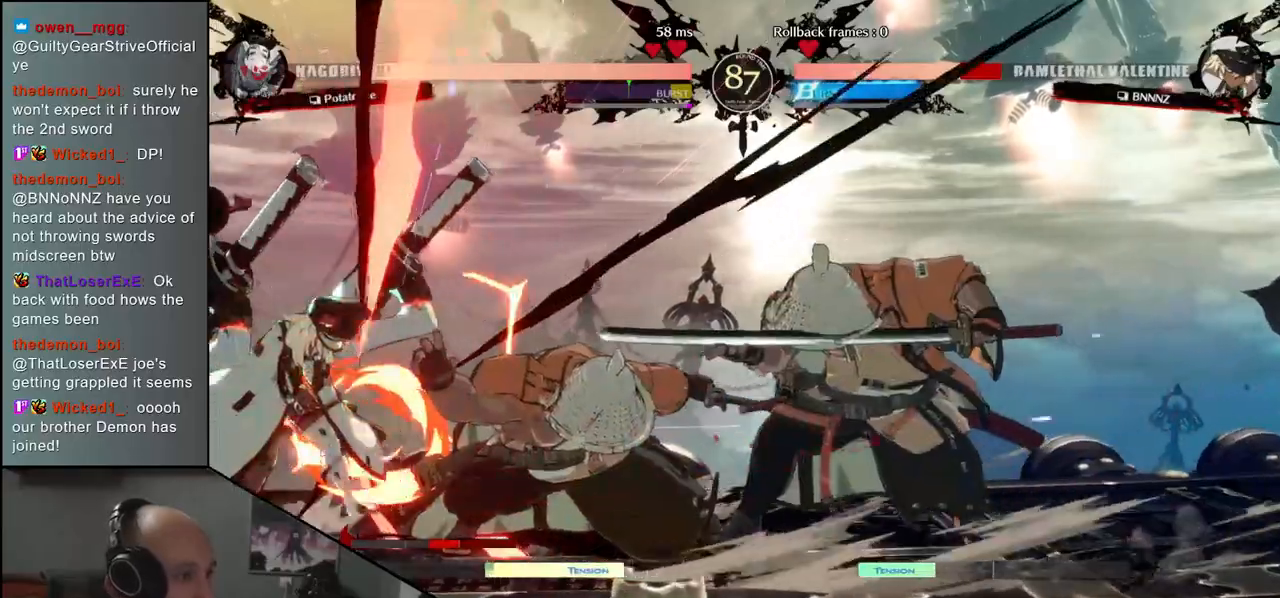
{"buttons": ["R1"], "left_stick": "center", "events": [[100, "R1", "down"], [183, "R1", "up"], [283, "R1", "down"], [383, "R1", "up"], [483, "R1", "down"]]}